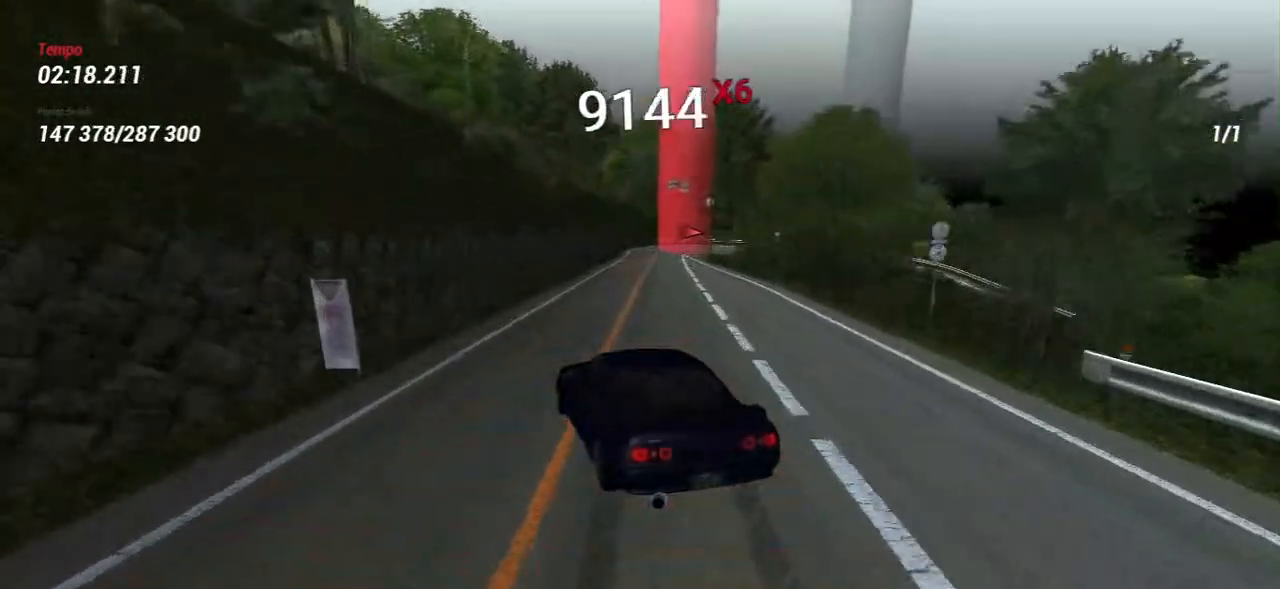
Gameplay with keyboard and mouse; each line is a JSON object with the keys and mouse buttons held at the frame after it. "events" lists presses ("down") and releases ("up") of "a", "ctrl", "d", "e", "f", "q", "r", "s", "shift", "space", "tab", "w", "mouse_left", "mouse_wheel", "mouse_right", "mouse_mb4" and "mouse_mb5" between this image and that frame as [ms after this image, input, new state], when the widget could be followed in between. "mouse_left", "mouse_wheel", "mouse_right", "mouse_mb4", "mouse_mb5" = the "left", "wheel", "right", "mb4", "mb5" buttons of the "mouse" list. No other keys are recorded. "wheel" means that the mouse wheel is clicked or scrolled. Mouse movement is not recorded.
{"keys": ["d"], "mouse": [], "events": [[133, "d", "down"], [317, "d", "up"], [317, "s", "up"], [450, "d", "down"]]}
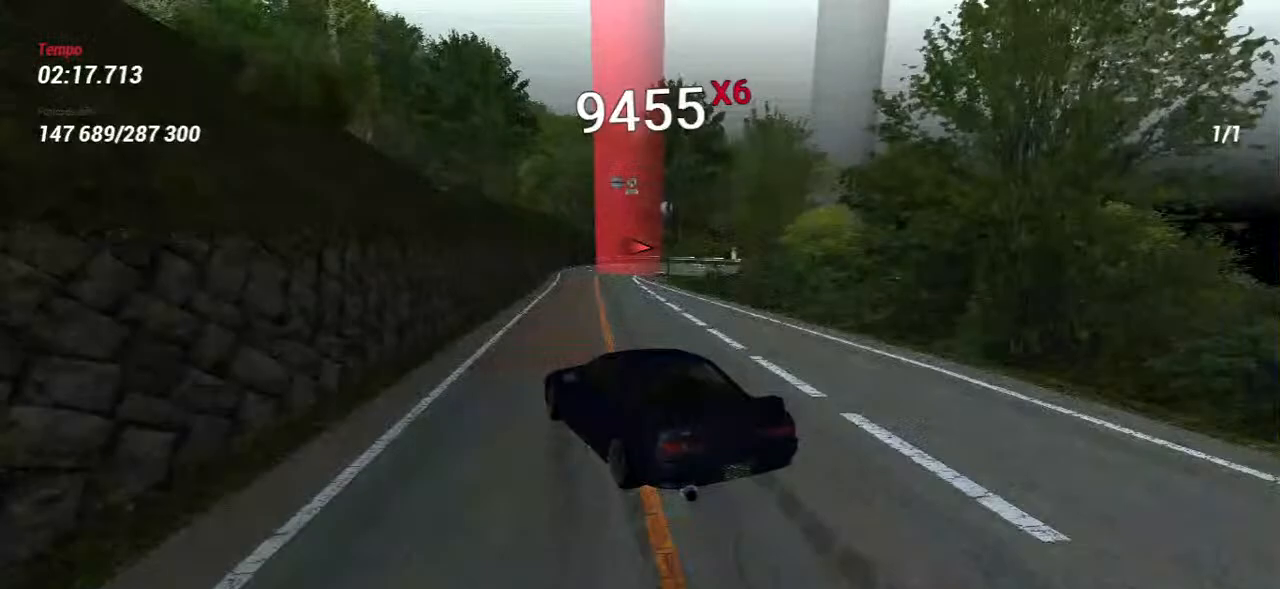
{"keys": ["s"], "mouse": [], "events": [[133, "s", "down"], [183, "d", "up"], [233, "a", "down"], [450, "a", "up"]]}
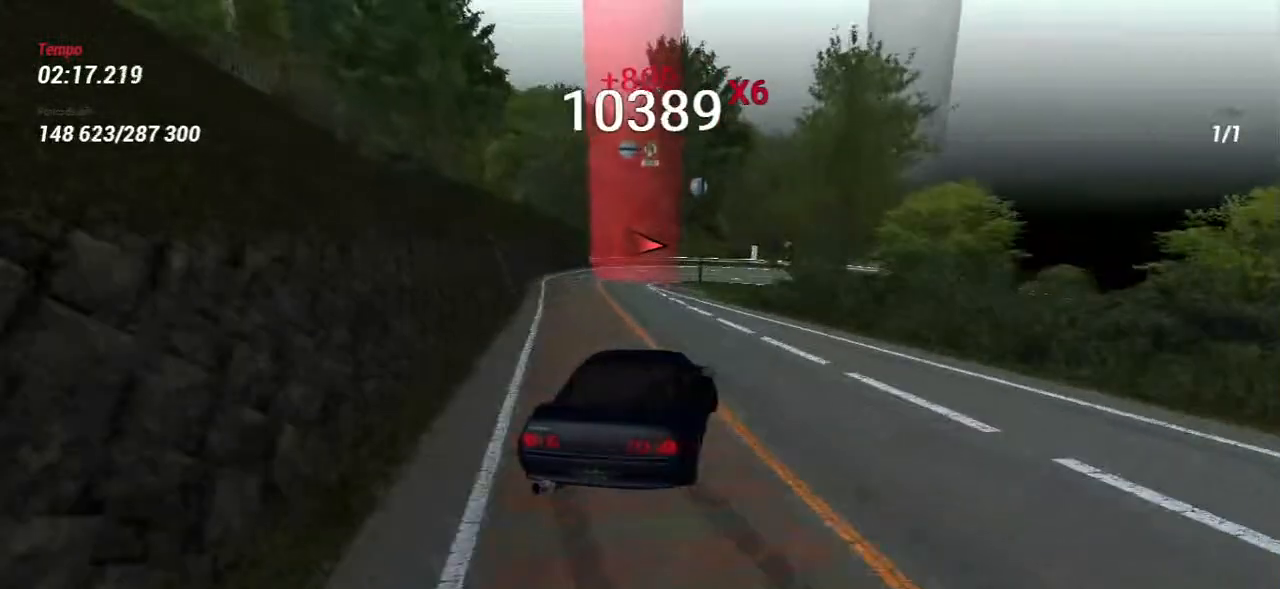
{"keys": ["s"], "mouse": [], "events": []}
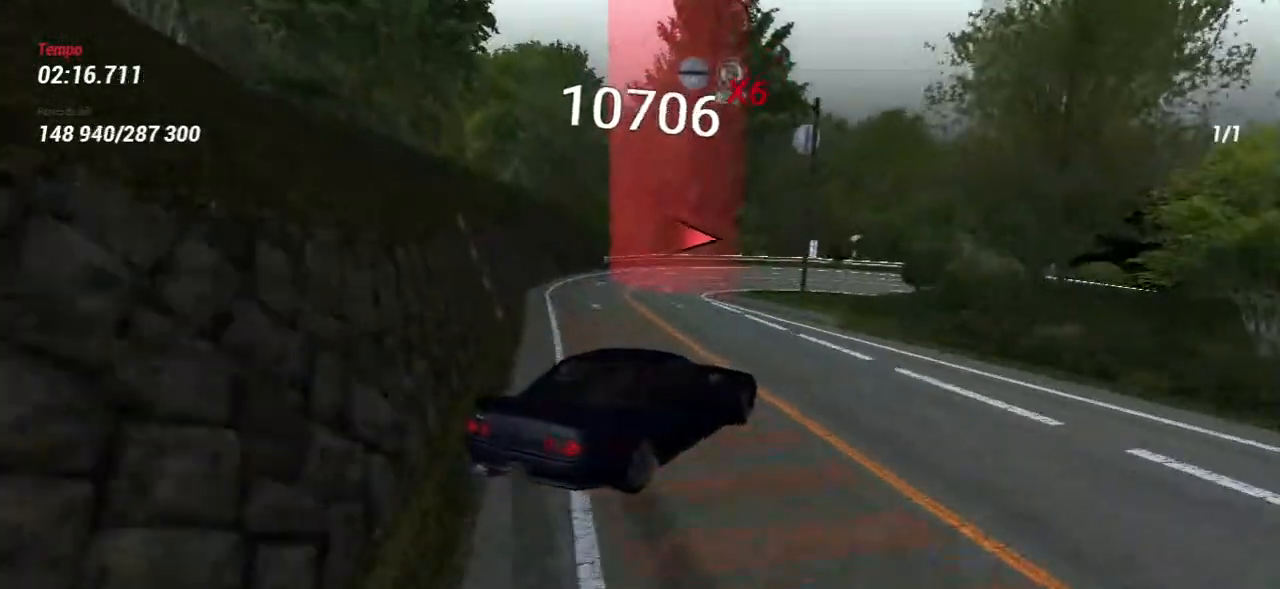
{"keys": ["s"], "mouse": [], "events": []}
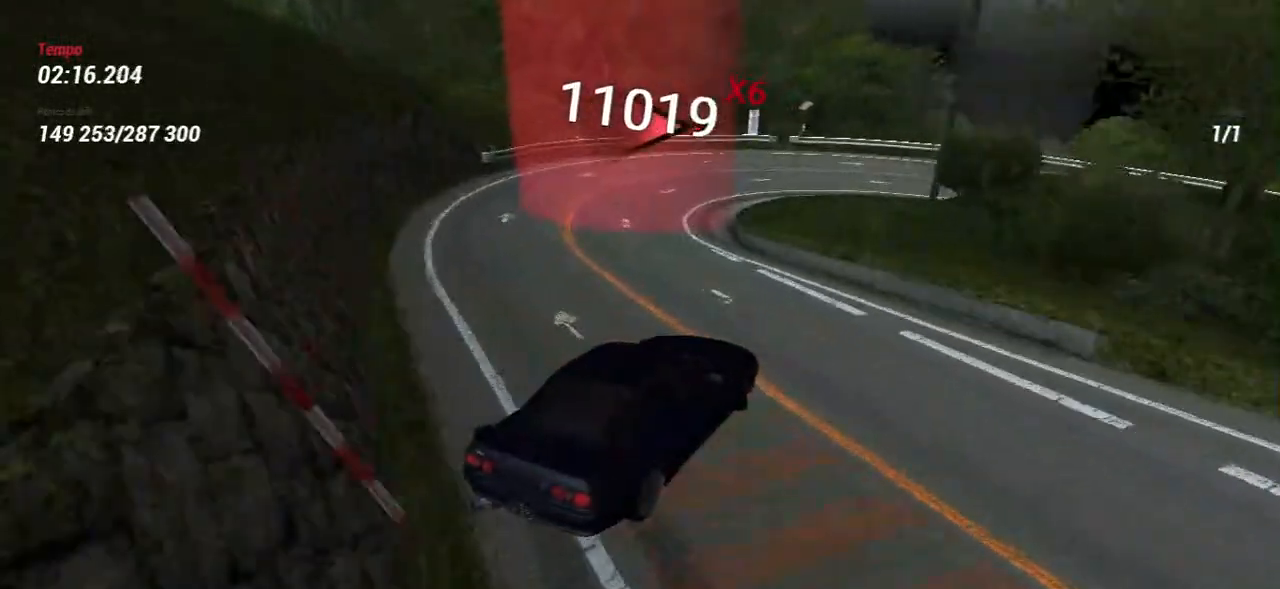
{"keys": ["s"], "mouse": [], "events": []}
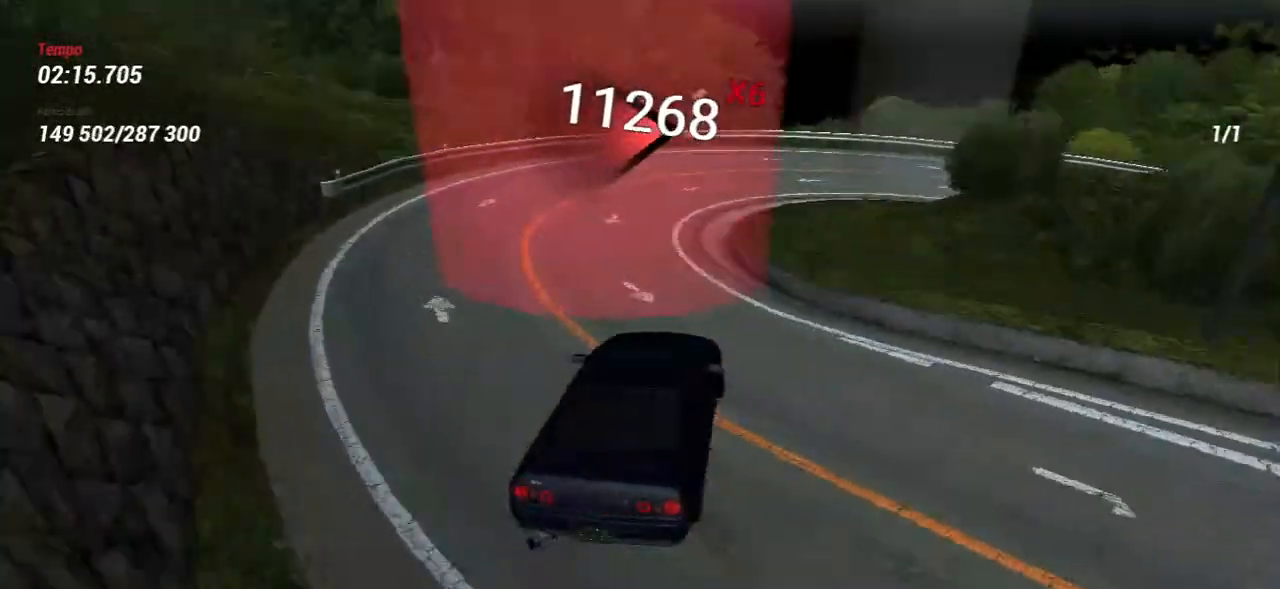
{"keys": ["w"], "mouse": [], "events": [[17, "s", "up"], [133, "w", "down"]]}
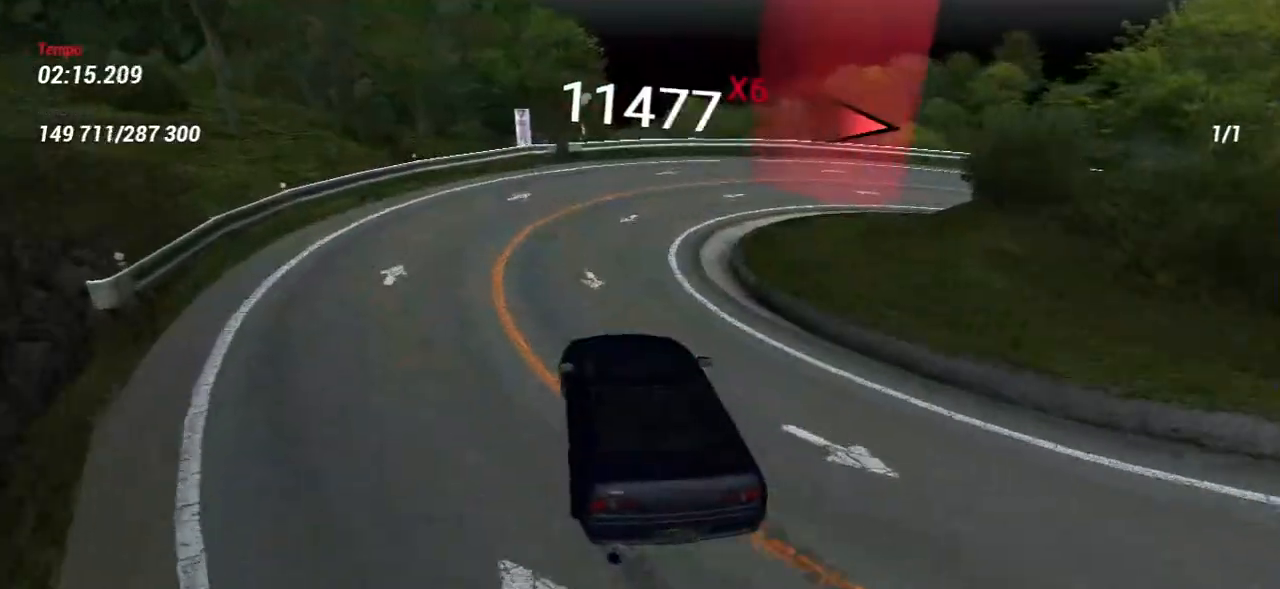
{"keys": ["w"], "mouse": [], "events": [[183, "w", "up"], [200, "s", "down"], [383, "s", "up"], [417, "w", "down"]]}
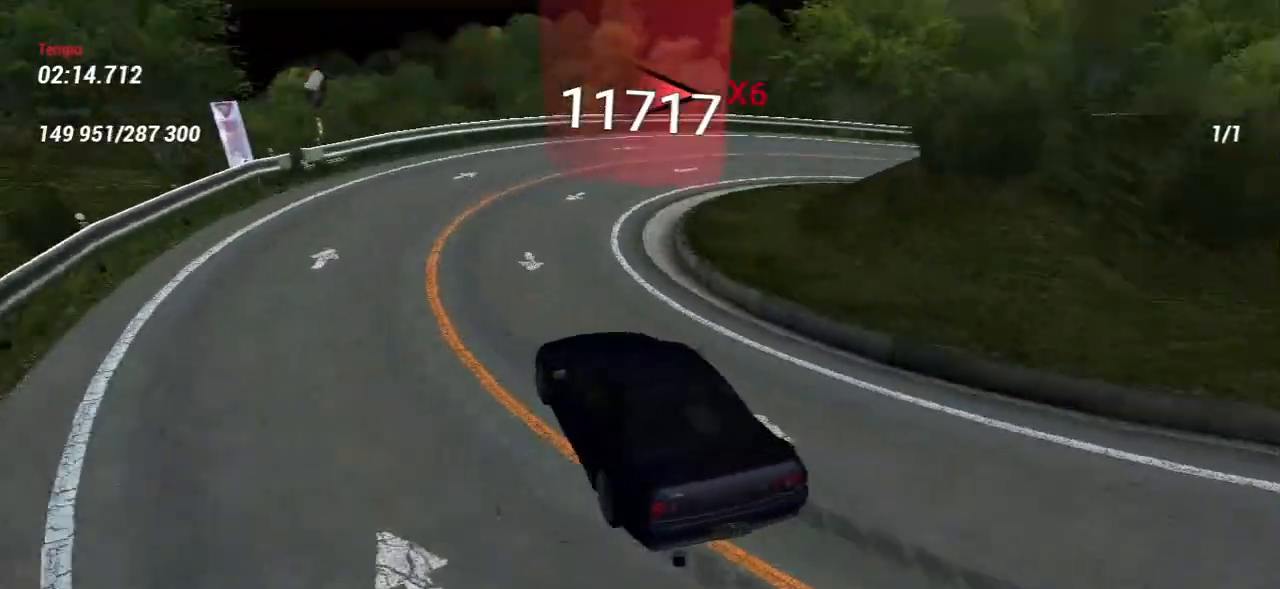
{"keys": [], "mouse": [], "events": [[183, "w", "up"], [367, "w", "down"], [483, "w", "up"]]}
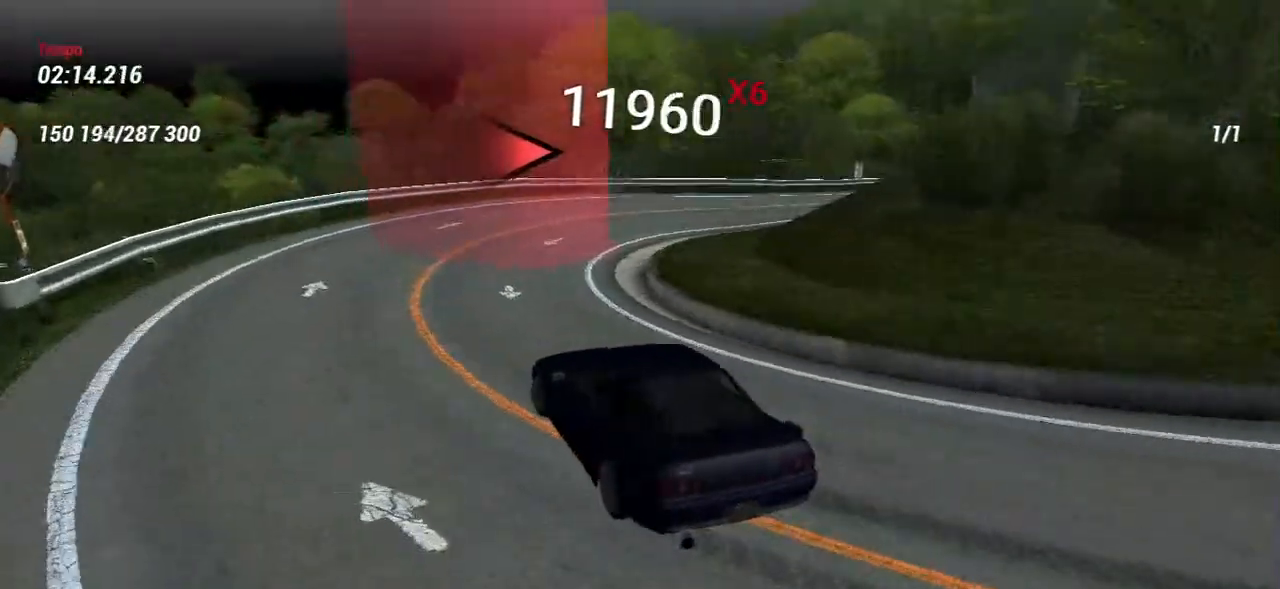
{"keys": ["w"], "mouse": [], "events": [[100, "w", "down"], [200, "w", "up"], [233, "s", "down"], [433, "s", "up"], [433, "w", "down"]]}
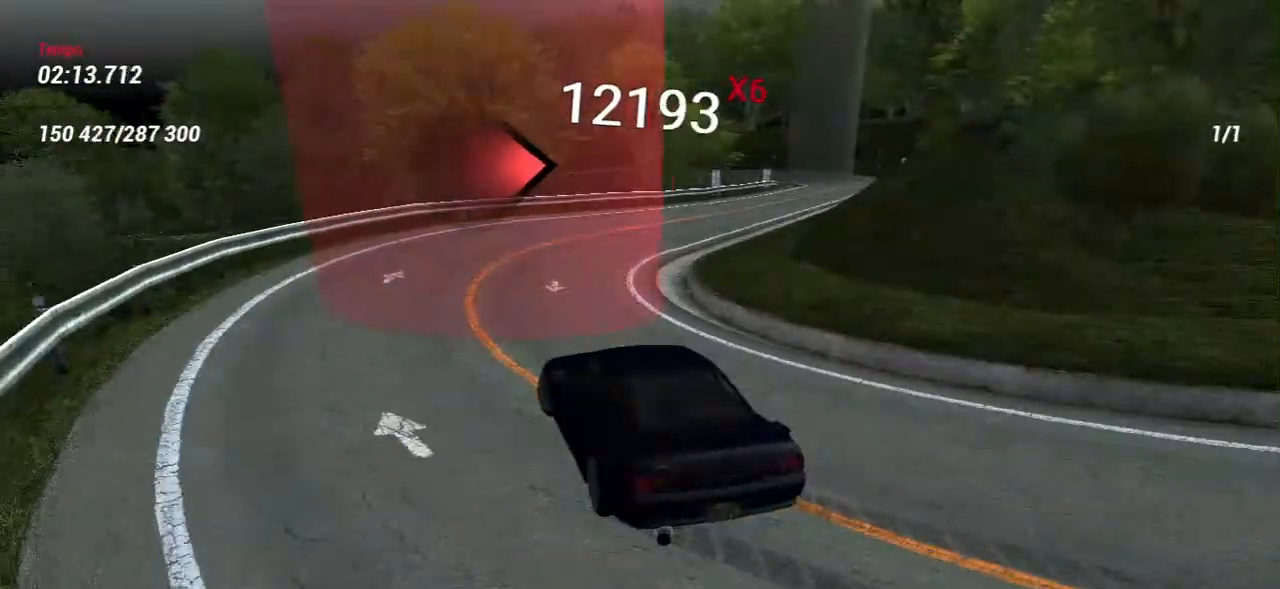
{"keys": [], "mouse": [], "events": [[83, "w", "up"], [167, "w", "down"], [283, "w", "up"], [400, "w", "down"], [500, "w", "up"]]}
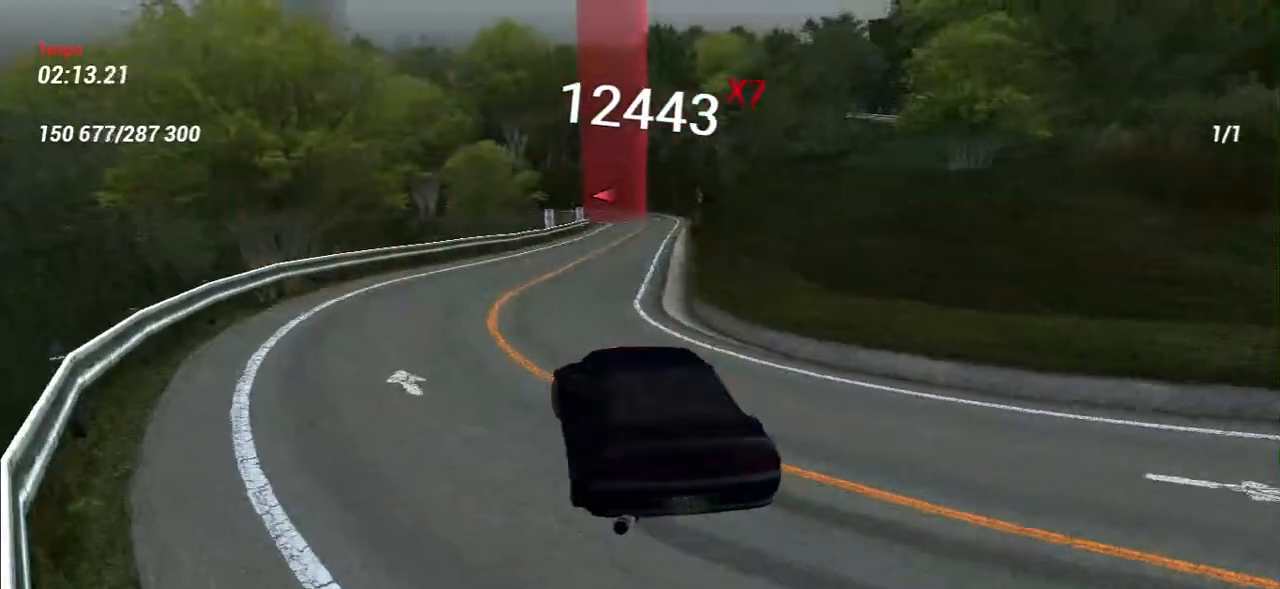
{"keys": ["a", "w"], "mouse": [], "events": [[133, "w", "down"], [233, "w", "up"], [350, "w", "down"], [417, "a", "down"]]}
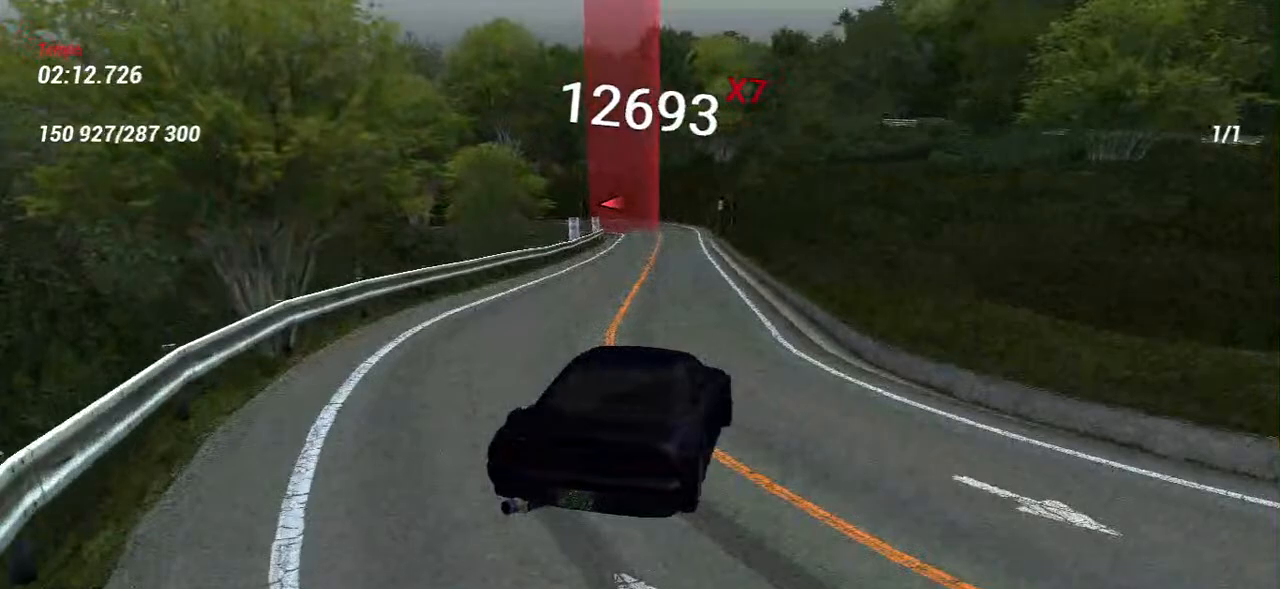
{"keys": ["a", "w"], "mouse": [], "events": [[50, "a", "up"], [267, "a", "down"], [367, "a", "up"], [483, "a", "down"]]}
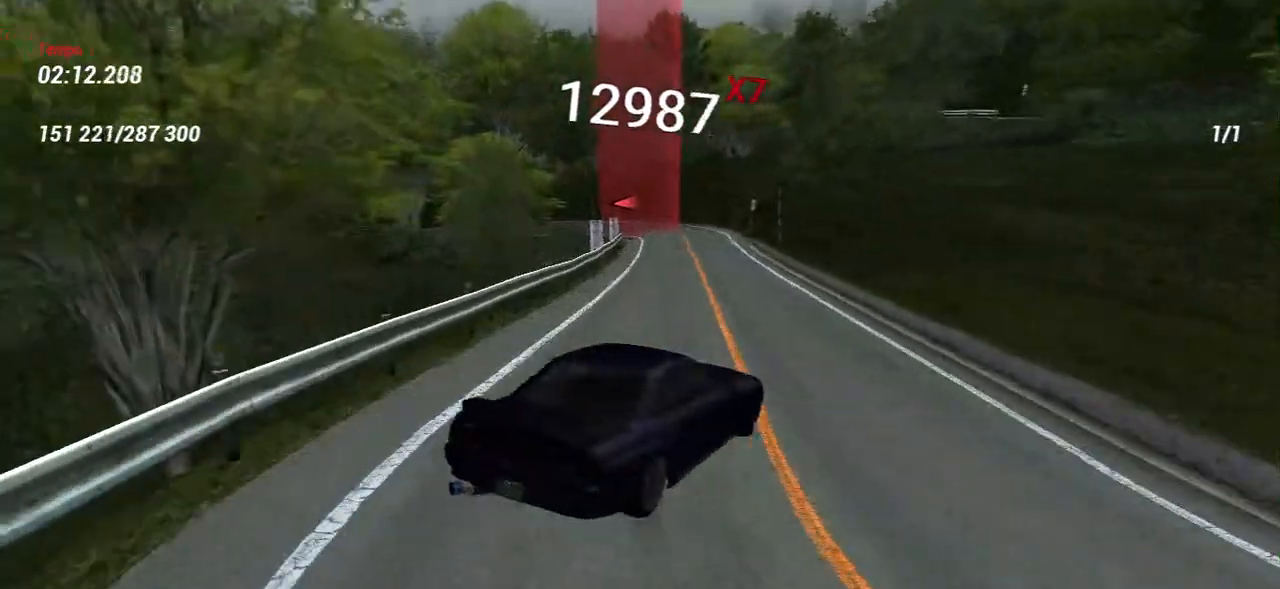
{"keys": ["w"], "mouse": [], "events": [[150, "a", "up"], [317, "a", "down"], [483, "a", "up"]]}
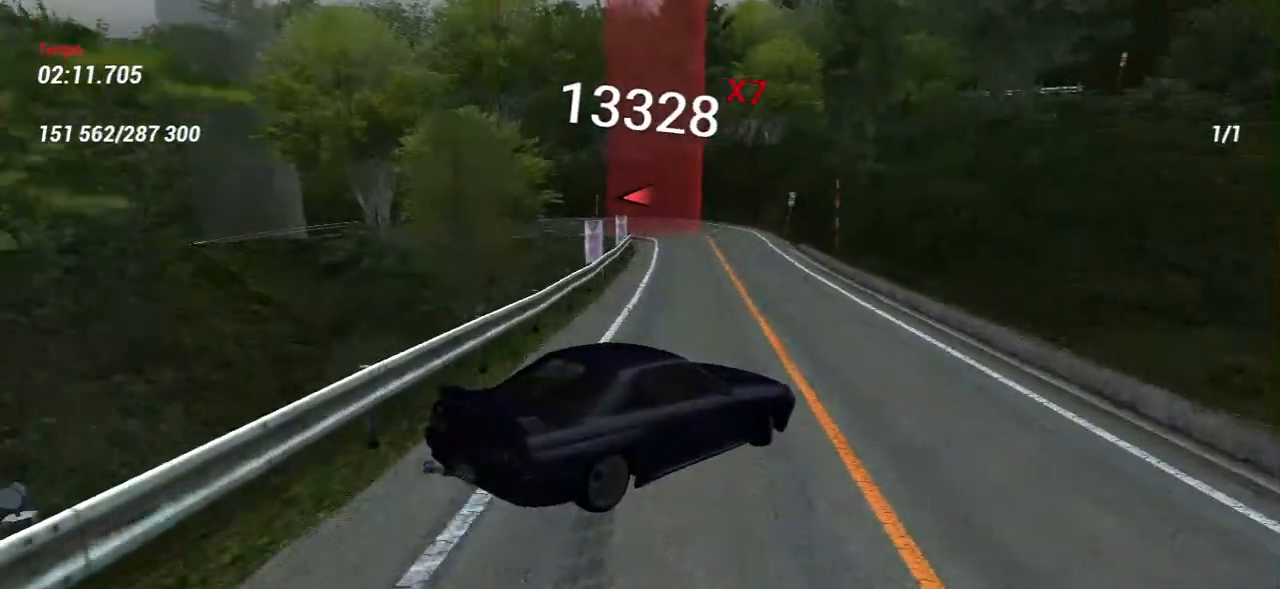
{"keys": ["a"], "mouse": [], "events": [[67, "a", "down"], [217, "a", "up"], [500, "a", "down"], [500, "w", "up"]]}
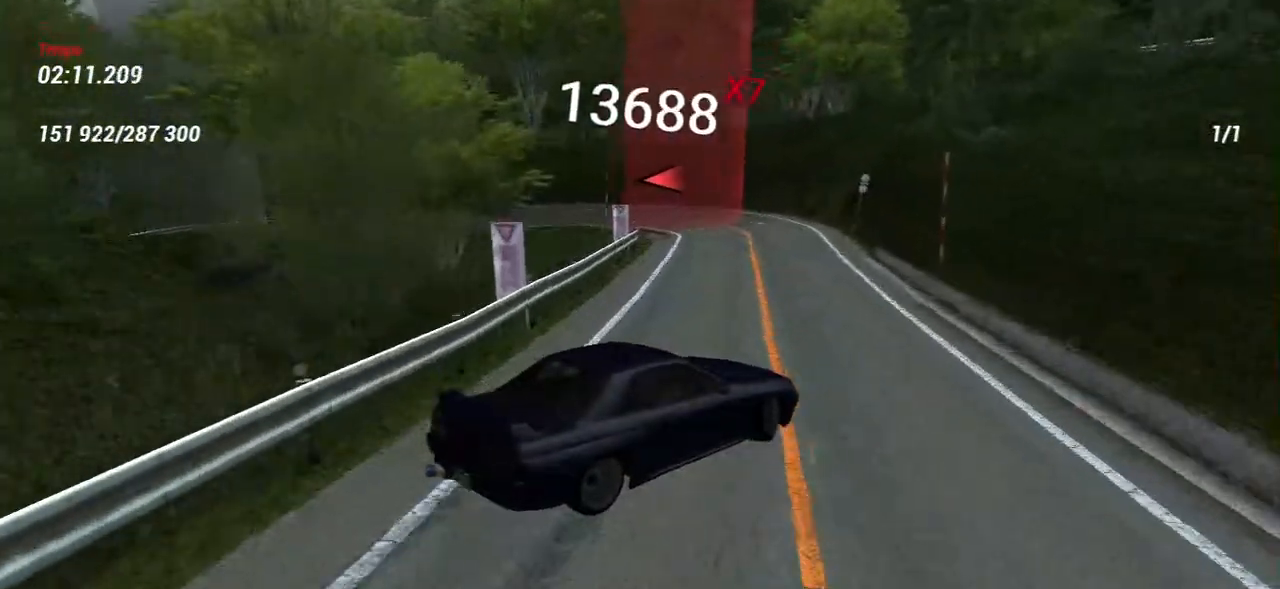
{"keys": ["a"], "mouse": [], "events": [[250, "w", "down"], [350, "w", "up"]]}
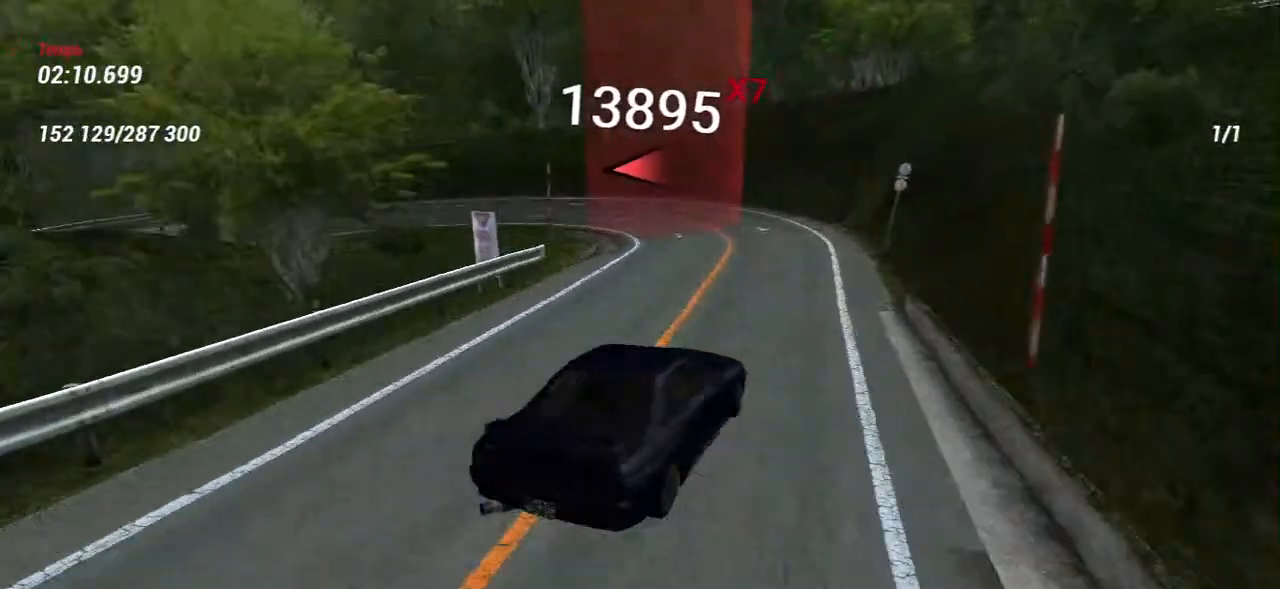
{"keys": ["a", "s"], "mouse": [], "events": [[17, "s", "down"]]}
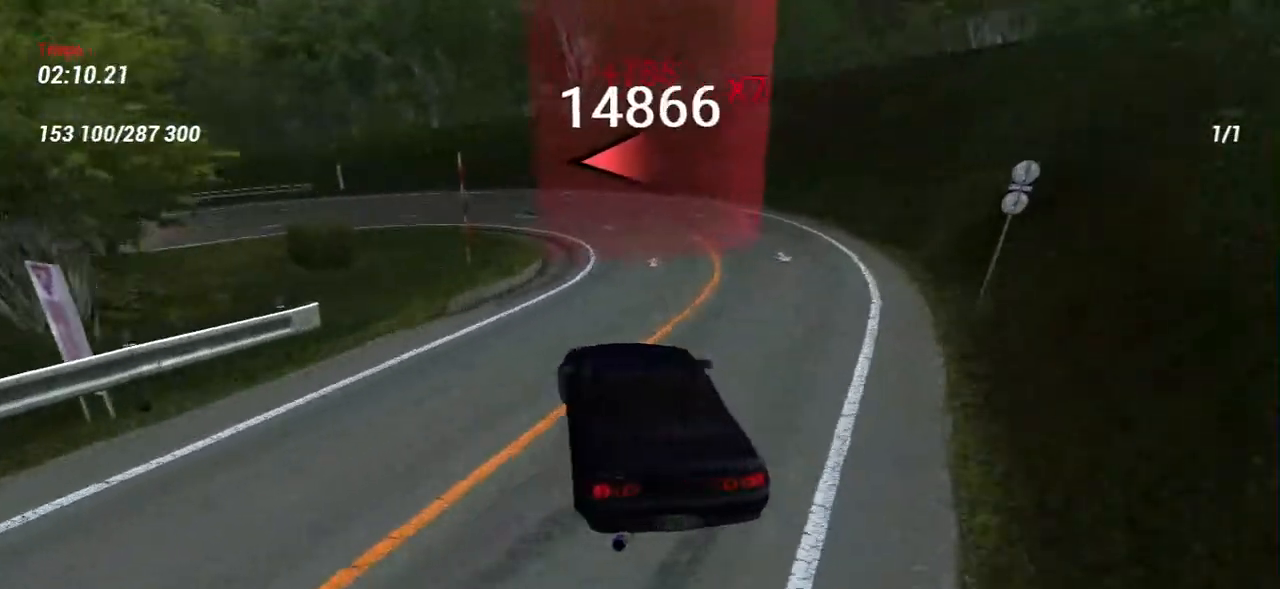
{"keys": [], "mouse": [], "events": [[50, "a", "up"], [50, "s", "up"], [350, "w", "down"], [483, "w", "up"]]}
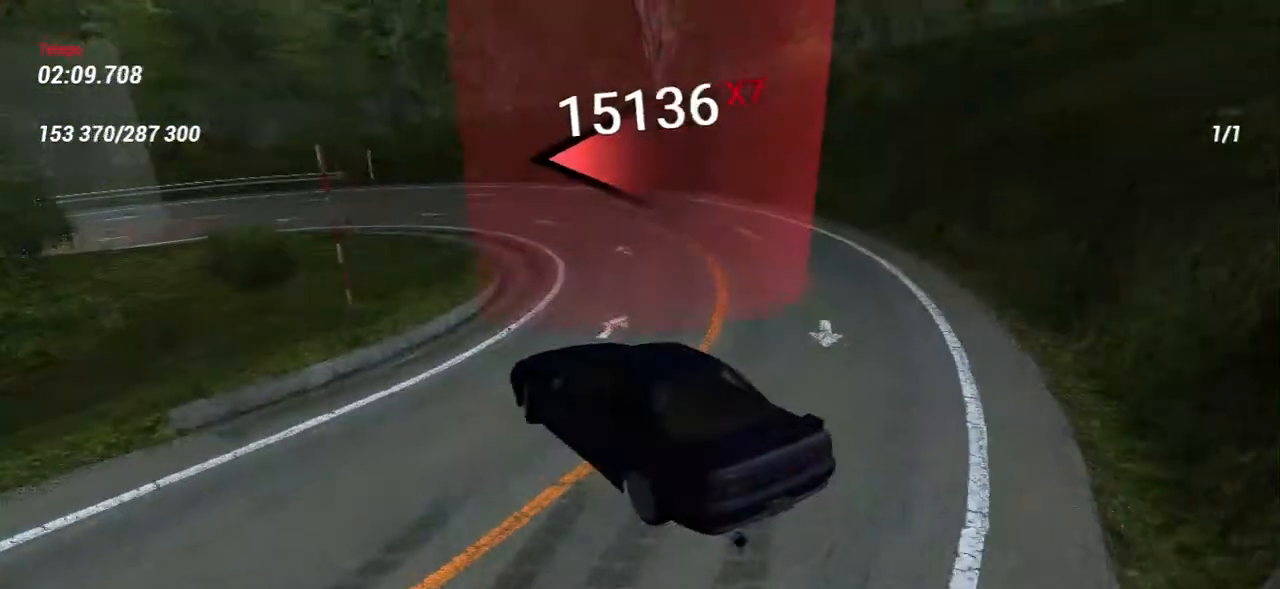
{"keys": ["w"], "mouse": [], "events": [[83, "w", "down"], [233, "d", "down"], [467, "d", "up"]]}
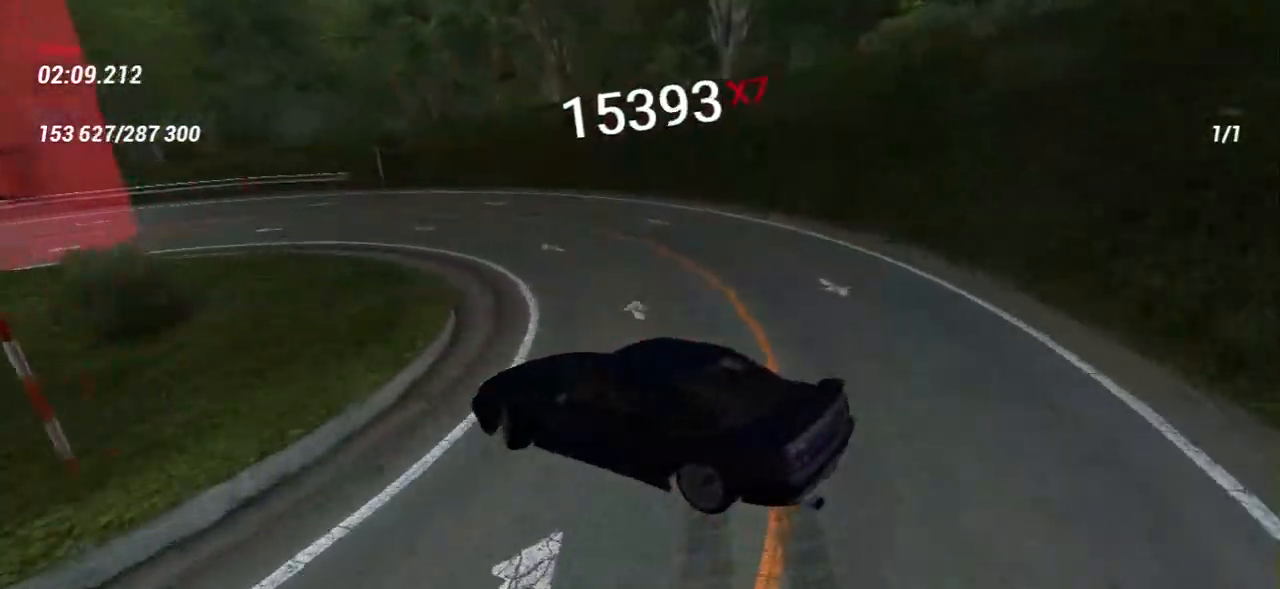
{"keys": [], "mouse": [], "events": [[217, "w", "up"], [300, "w", "down"], [500, "w", "up"]]}
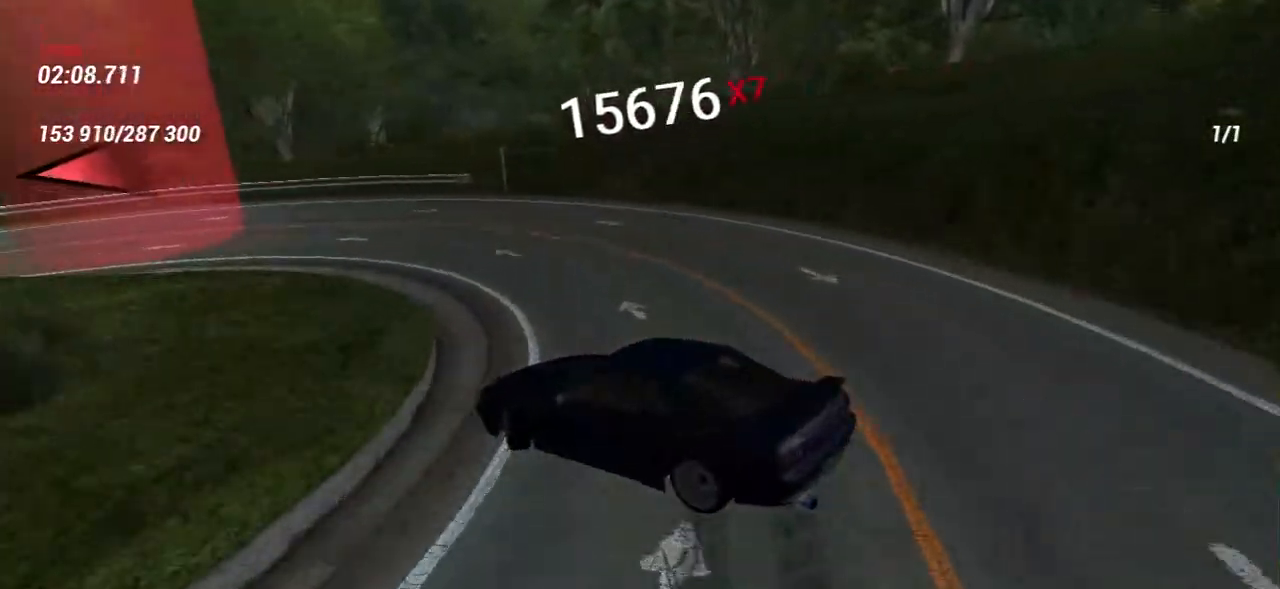
{"keys": ["a", "s"], "mouse": [], "events": [[167, "a", "down"], [217, "w", "down"], [450, "s", "down"], [500, "w", "up"]]}
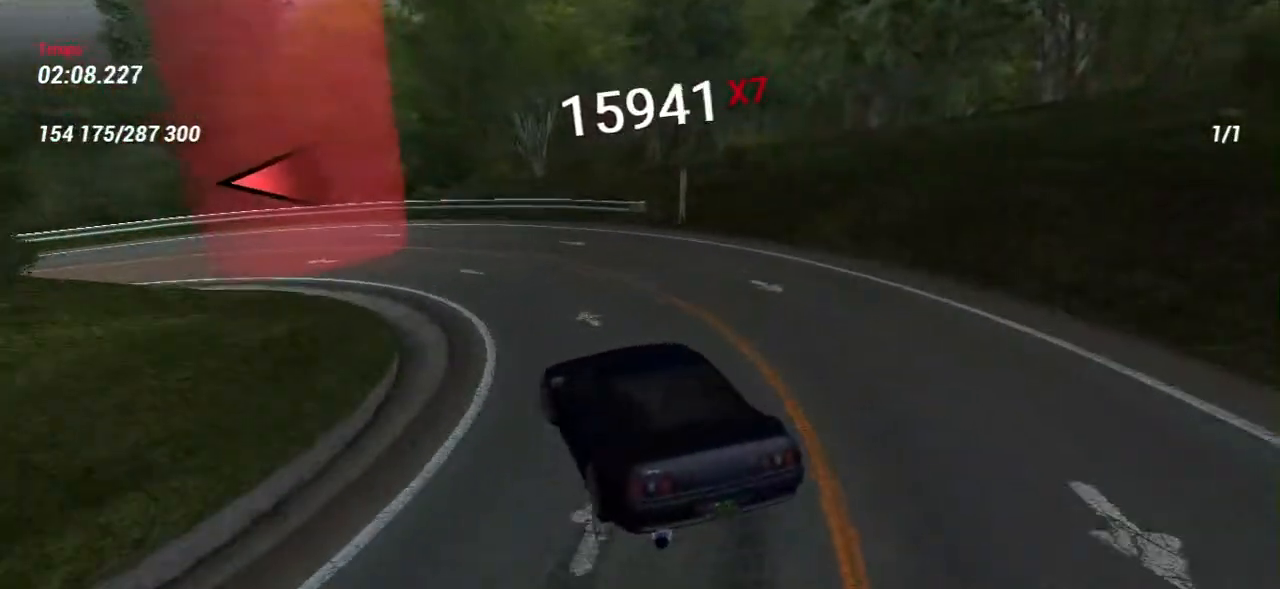
{"keys": ["w"], "mouse": [], "events": [[300, "w", "down"], [333, "s", "up"], [500, "a", "up"]]}
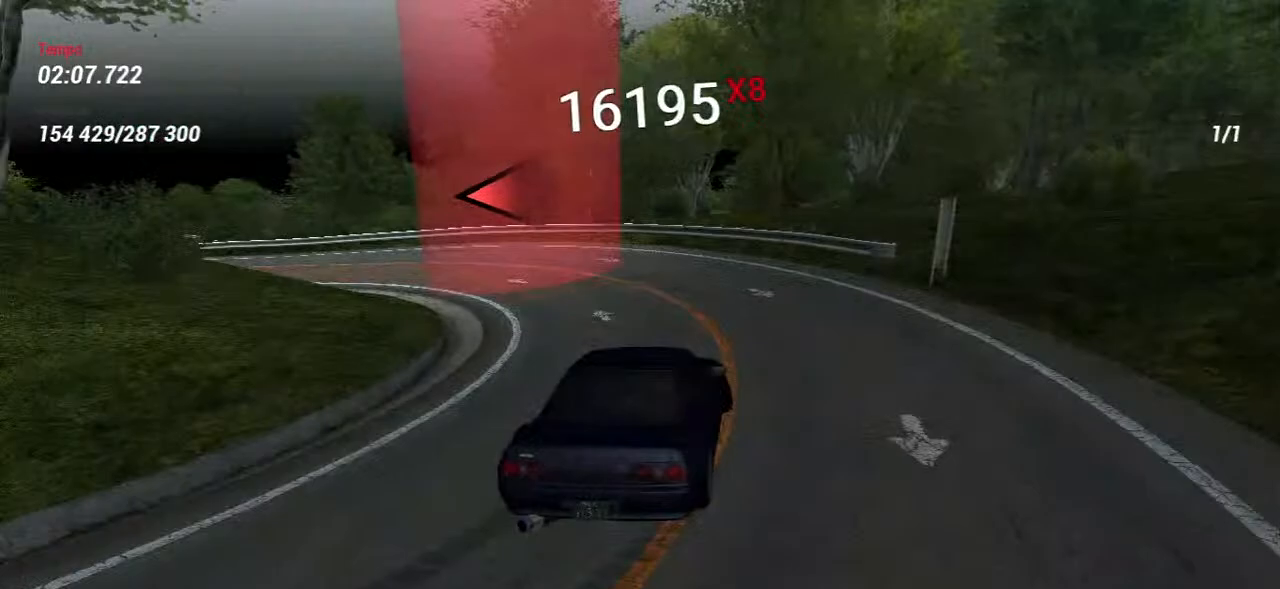
{"keys": [], "mouse": [], "events": [[433, "w", "up"]]}
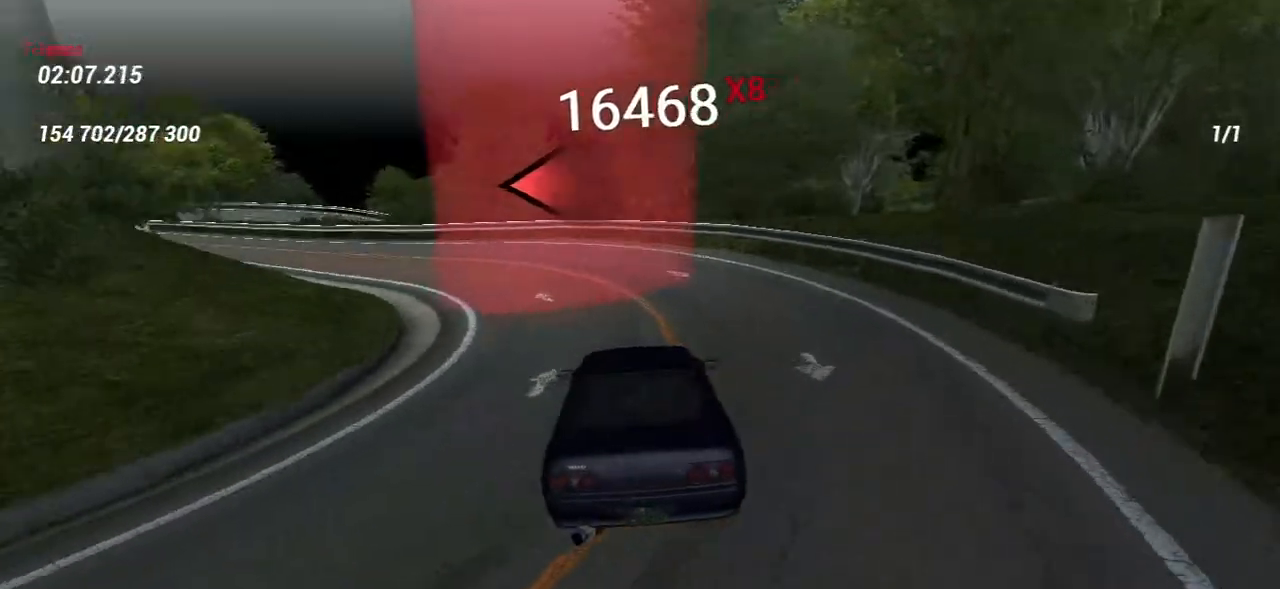
{"keys": [], "mouse": [], "events": [[100, "w", "down"], [200, "w", "up"], [367, "w", "down"], [433, "w", "up"]]}
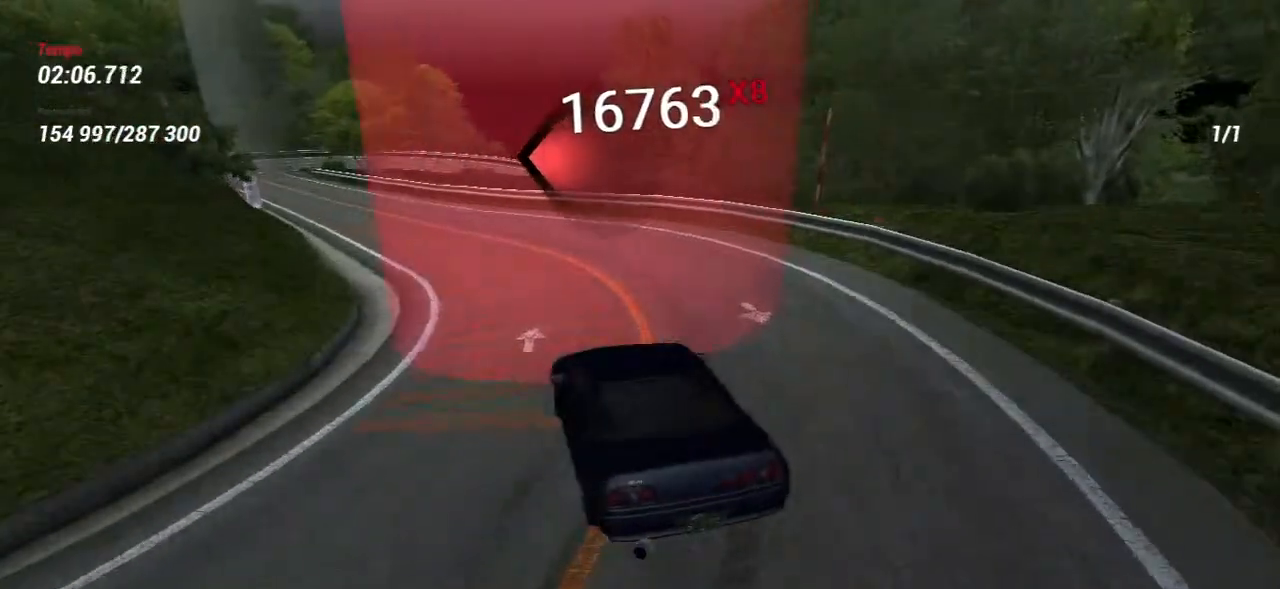
{"keys": ["w"], "mouse": [], "events": [[67, "w", "down"], [167, "d", "down"], [317, "d", "up"]]}
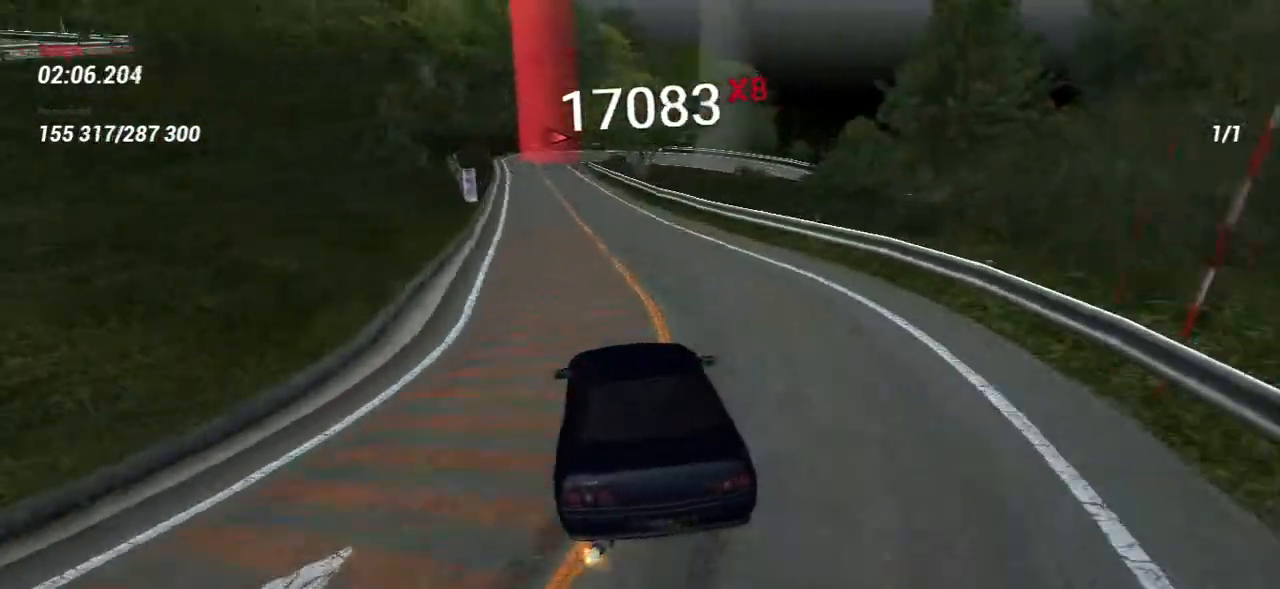
{"keys": ["w"], "mouse": [], "events": [[283, "d", "down"], [433, "d", "up"]]}
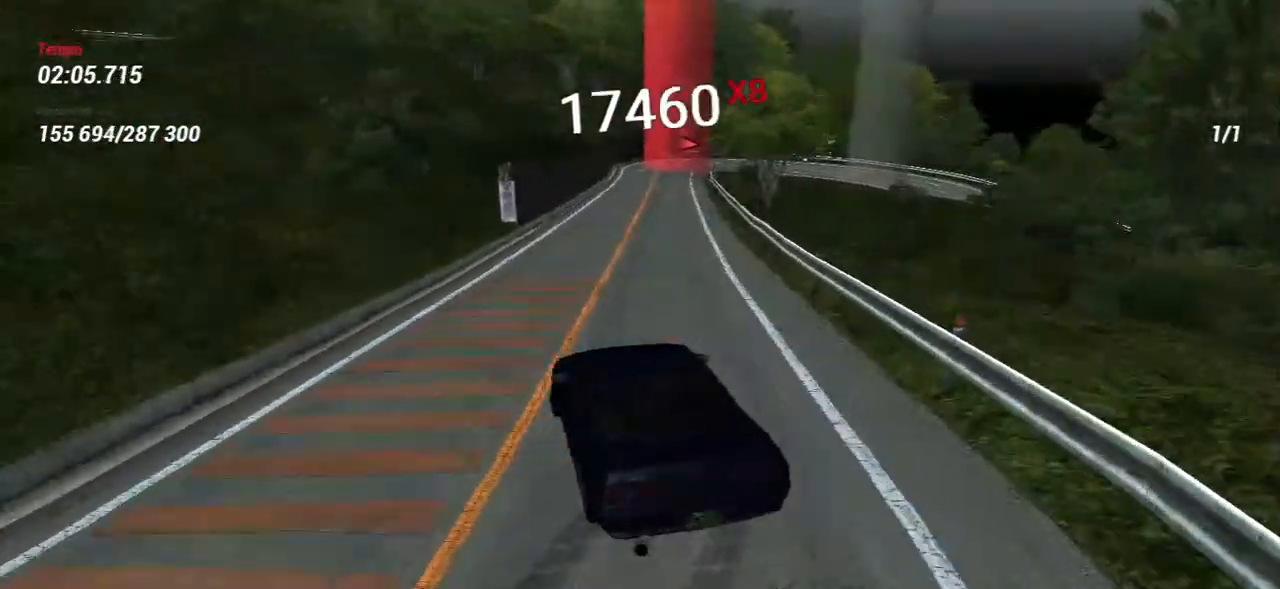
{"keys": ["d", "w"], "mouse": [], "events": [[200, "d", "down"], [283, "d", "up"], [350, "w", "up"], [483, "w", "down"], [500, "d", "down"]]}
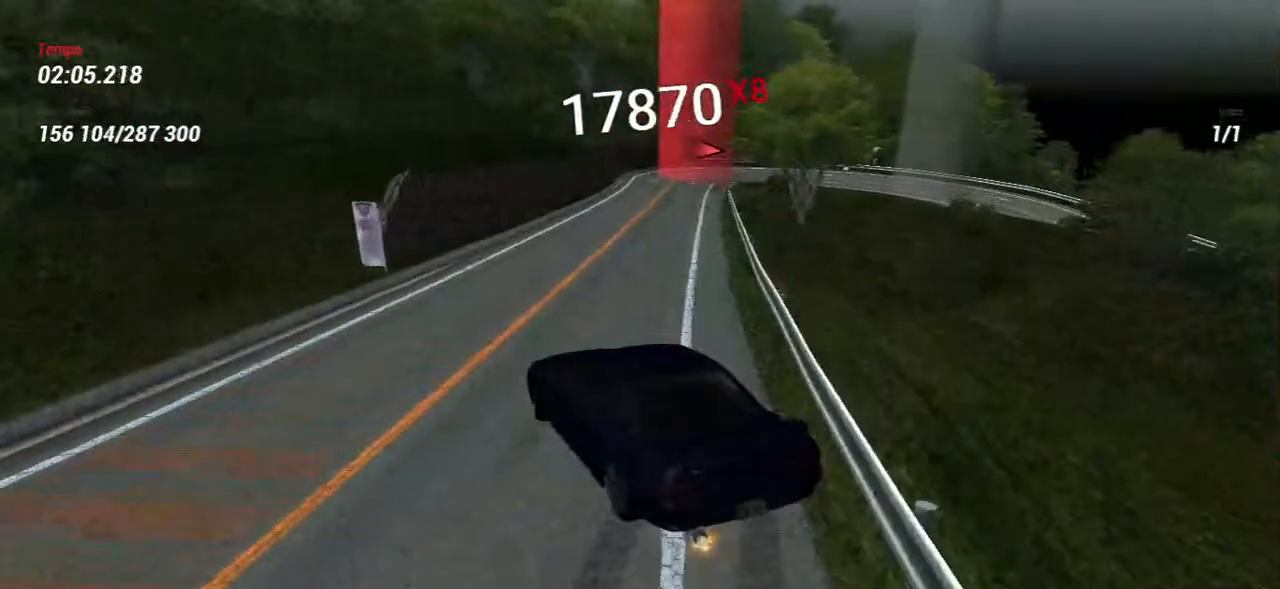
{"keys": ["w"], "mouse": [], "events": [[117, "d", "up"], [367, "d", "down"], [467, "d", "up"]]}
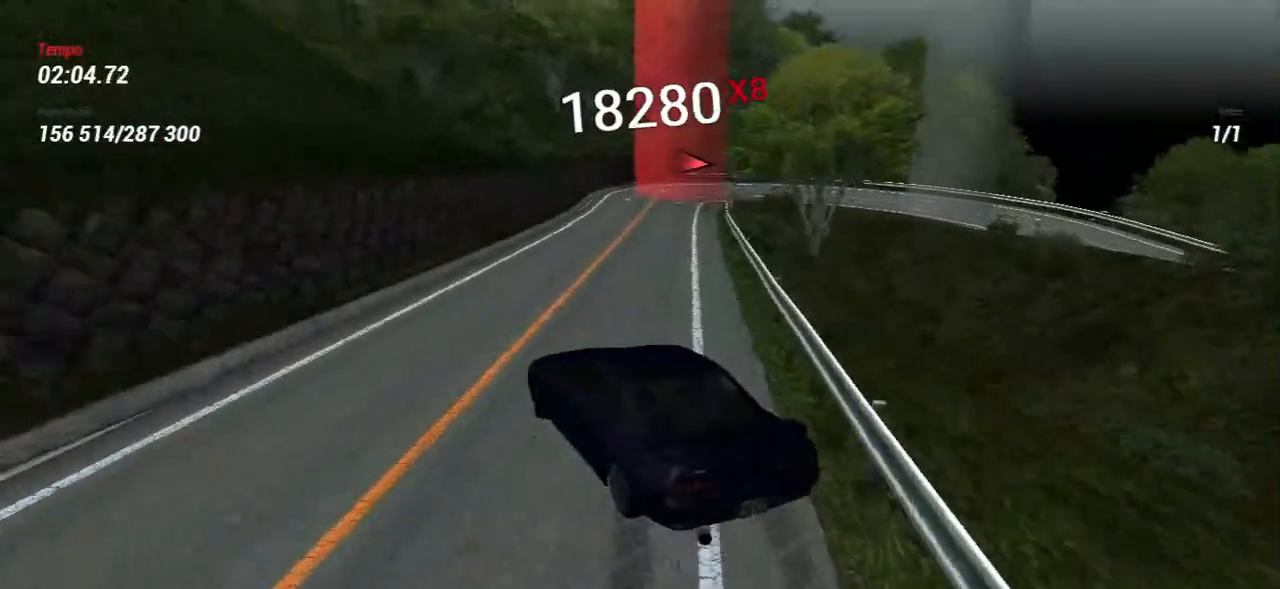
{"keys": ["d", "w"], "mouse": [], "events": [[183, "d", "down"], [267, "w", "up"], [450, "w", "down"]]}
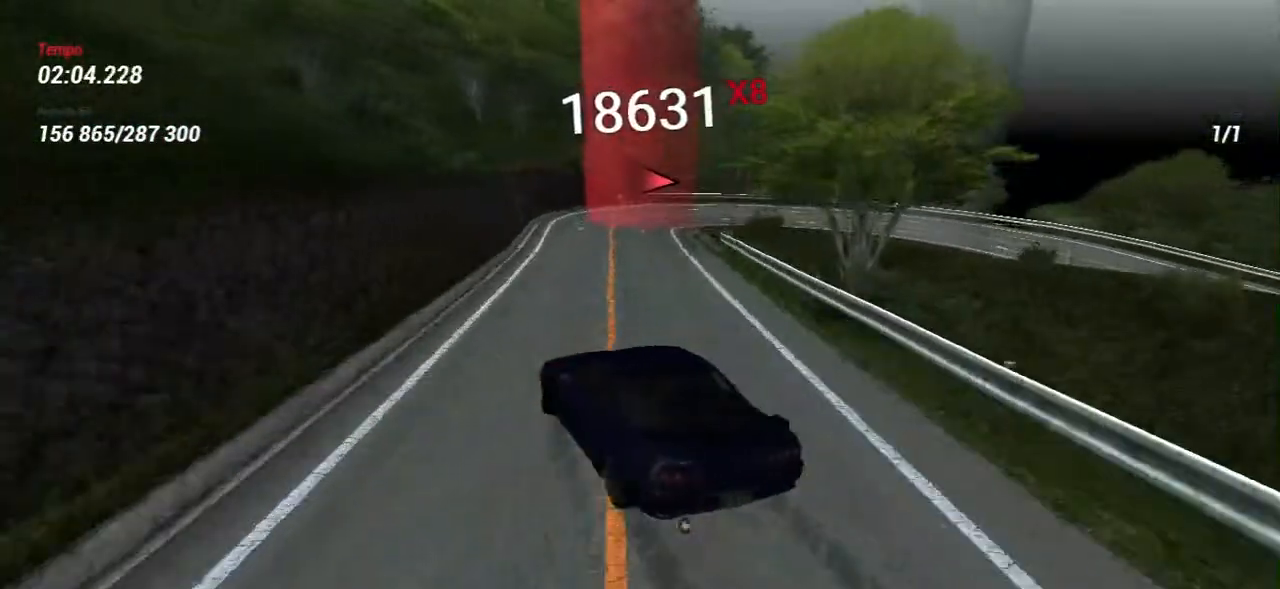
{"keys": [], "mouse": [], "events": [[67, "d", "up"], [200, "w", "up"], [233, "s", "down"], [450, "s", "up"]]}
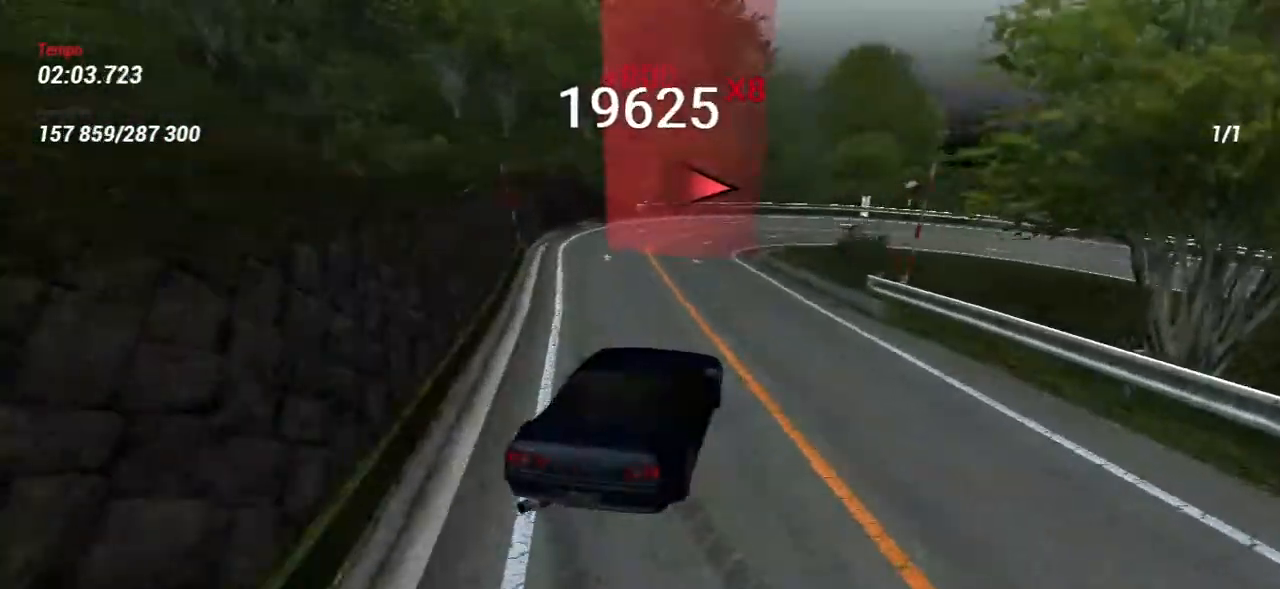
{"keys": ["s"], "mouse": [], "events": [[217, "s", "down"]]}
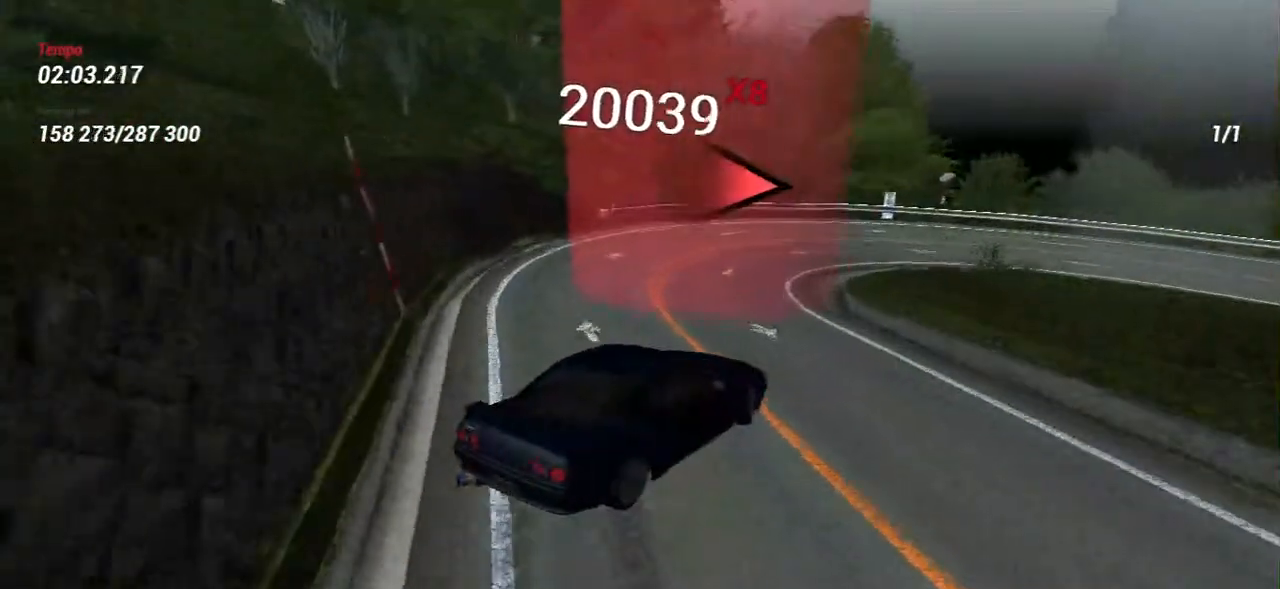
{"keys": ["w"], "mouse": [], "events": [[483, "s", "up"], [483, "w", "down"]]}